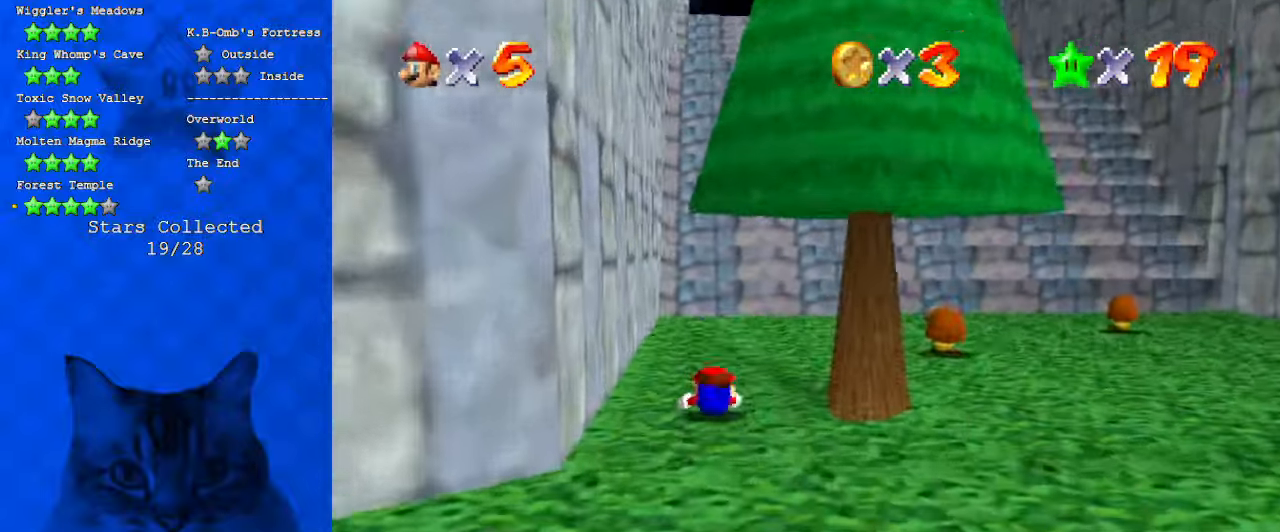
Gameplay with keyboard; each line is a JSON object with the keys held at the frame after it. "events" lists presses ("down") and releases ("up") of "a", "c", "ctrl", "d", "down", "left", "return", "right", "s", "shift", "up", "w", "x" and "y" between this image and that frame as [ms after this image, input, new state], when the widget could be followed in between. No other keys are recorded. Mouse input is not recorded.
{"keys": ["left", "up"], "events": [[66, "shift", "down"], [233, "a", "down"], [433, "left", "down"], [466, "a", "up"], [466, "shift", "up"]]}
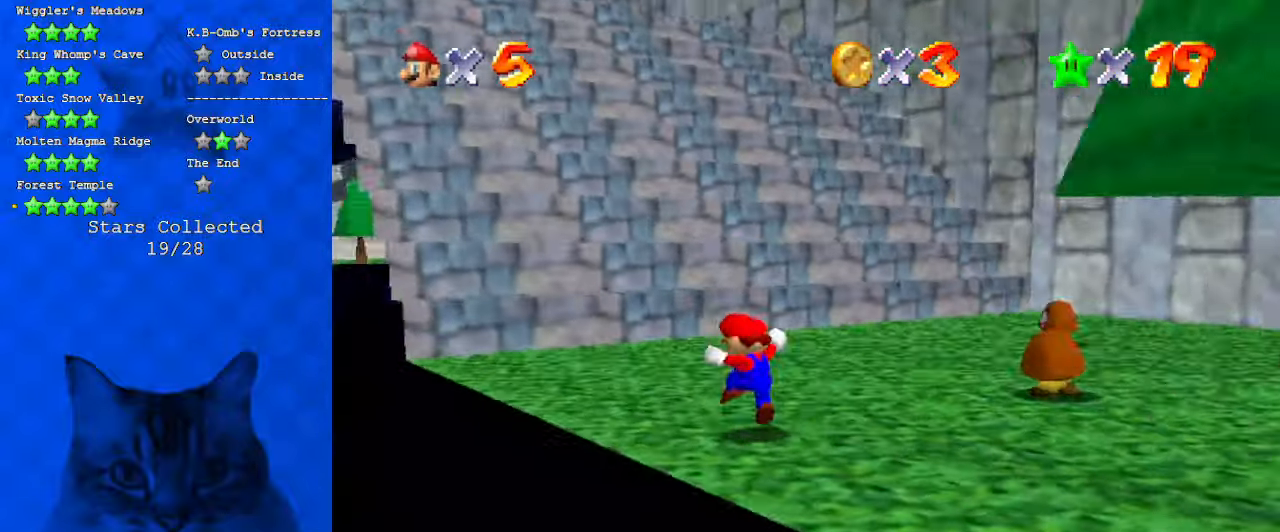
{"keys": ["left", "up"], "events": []}
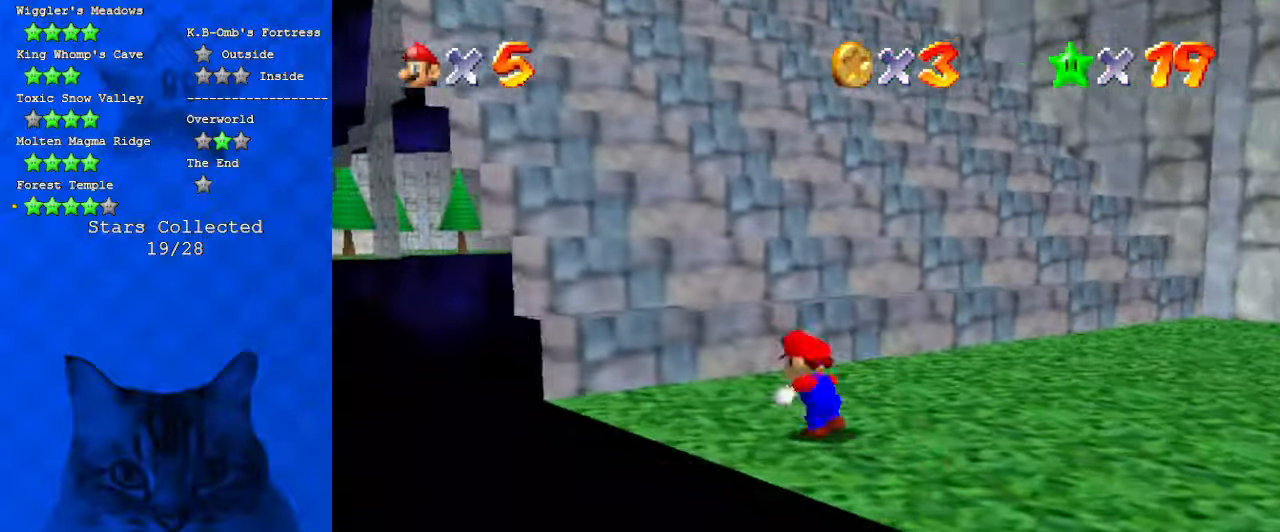
{"keys": ["left", "shift", "up", "y"], "events": [[233, "y", "down"], [266, "shift", "down"], [366, "shift", "up"], [466, "shift", "down"]]}
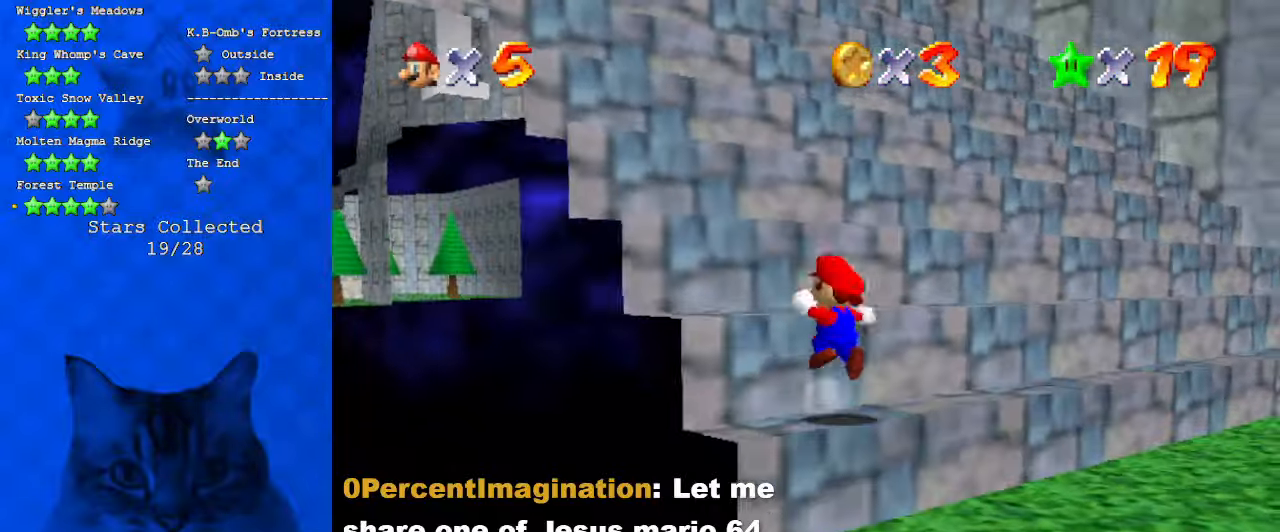
{"keys": ["left", "up", "y"], "events": [[33, "shift", "up"], [133, "shift", "down"], [233, "shift", "up"], [333, "shift", "down"], [366, "shift", "up"], [466, "shift", "down"], [500, "shift", "up"]]}
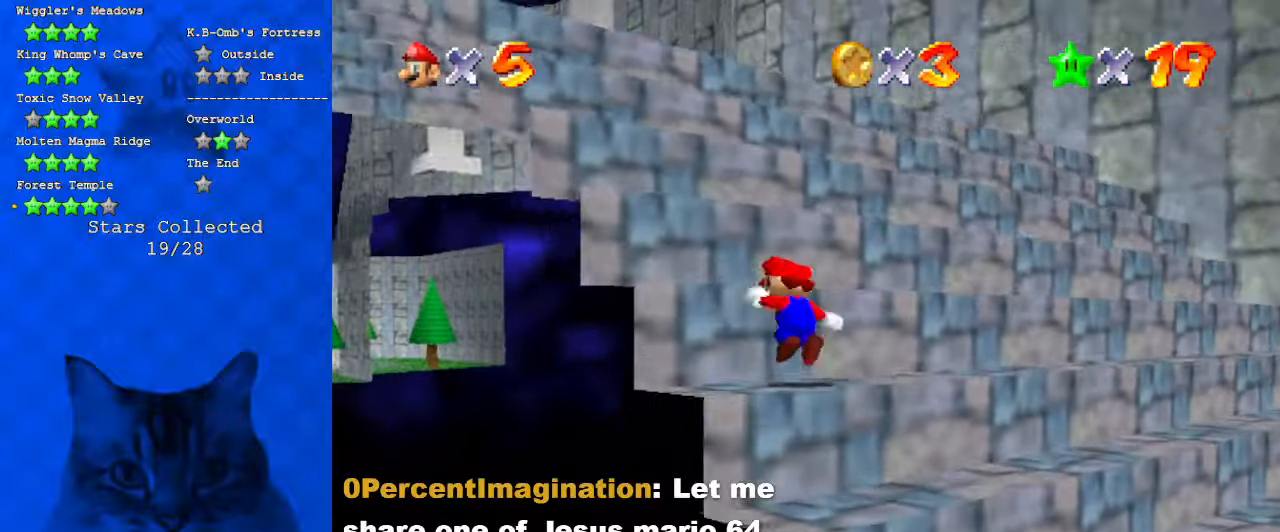
{"keys": ["left", "up", "y"], "events": [[100, "shift", "down"], [200, "shift", "up"], [300, "shift", "down"], [333, "shift", "up"], [433, "shift", "down"], [466, "shift", "up"]]}
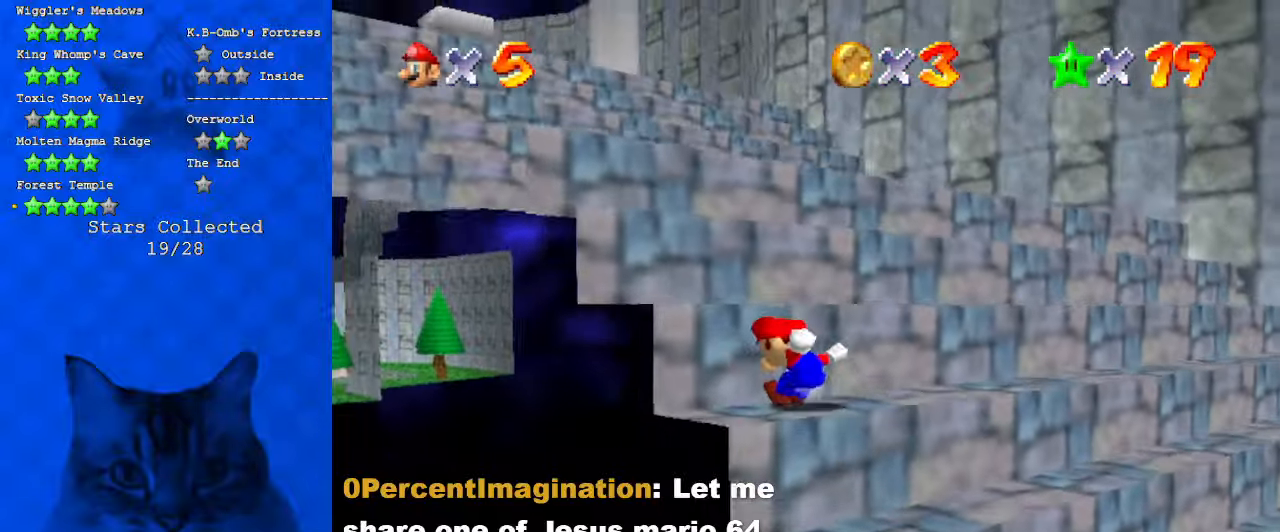
{"keys": ["left", "up", "y"], "events": [[66, "shift", "down"], [100, "shift", "up"], [200, "shift", "down"], [300, "shift", "up"], [400, "shift", "down"], [433, "shift", "up"]]}
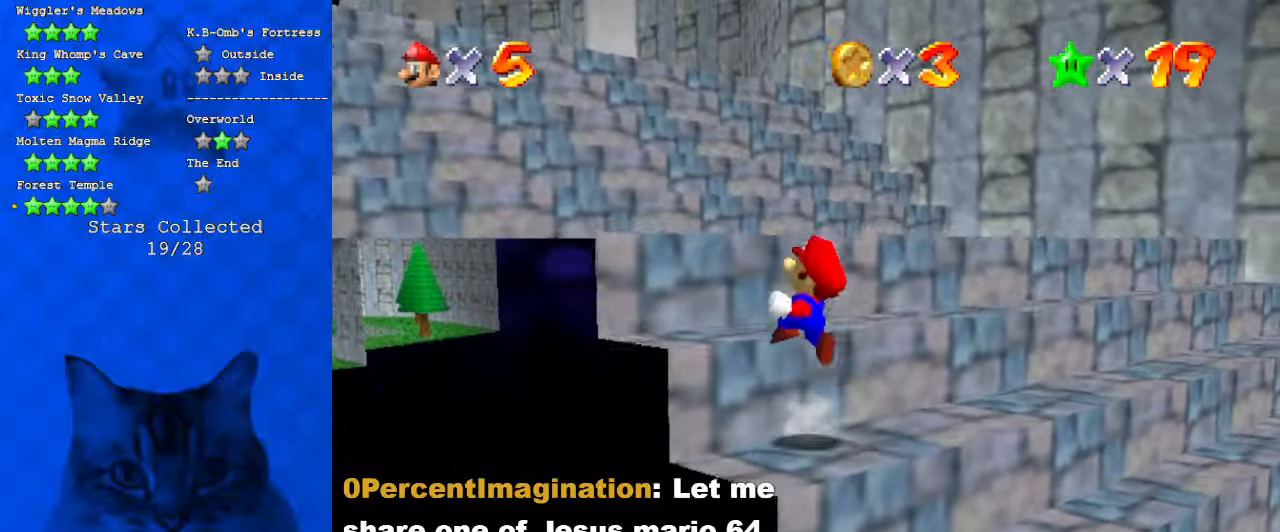
{"keys": ["left", "shift", "up", "y"], "events": [[33, "shift", "down"], [66, "shift", "up"], [166, "shift", "down"], [266, "shift", "up"], [366, "shift", "down"], [400, "shift", "up"], [500, "shift", "down"]]}
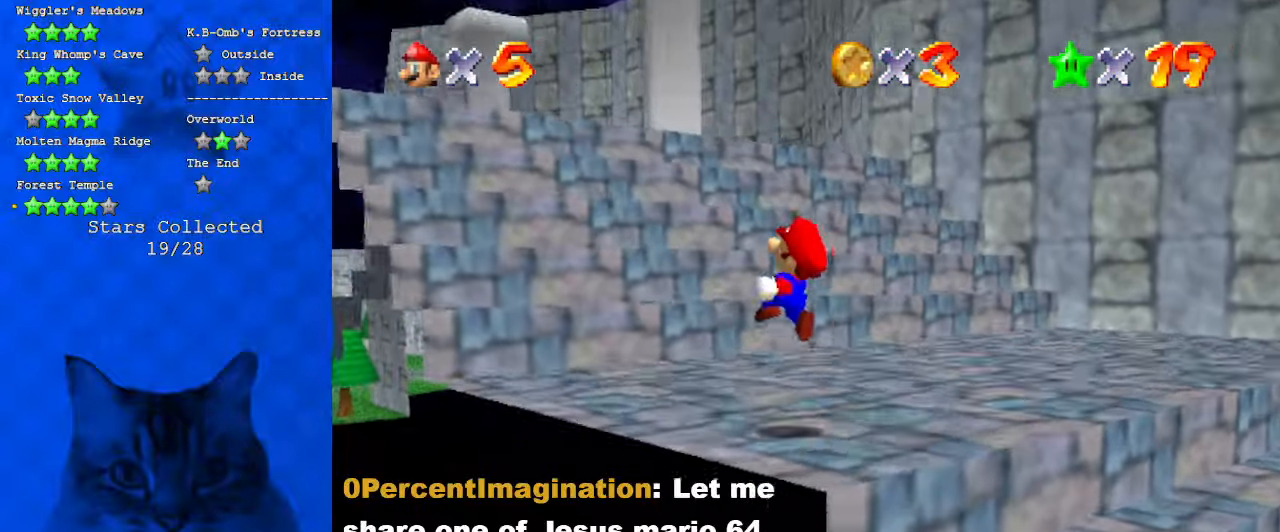
{"keys": ["right", "y"], "events": [[100, "shift", "up"], [466, "left", "up"], [466, "up", "up"], [500, "right", "down"]]}
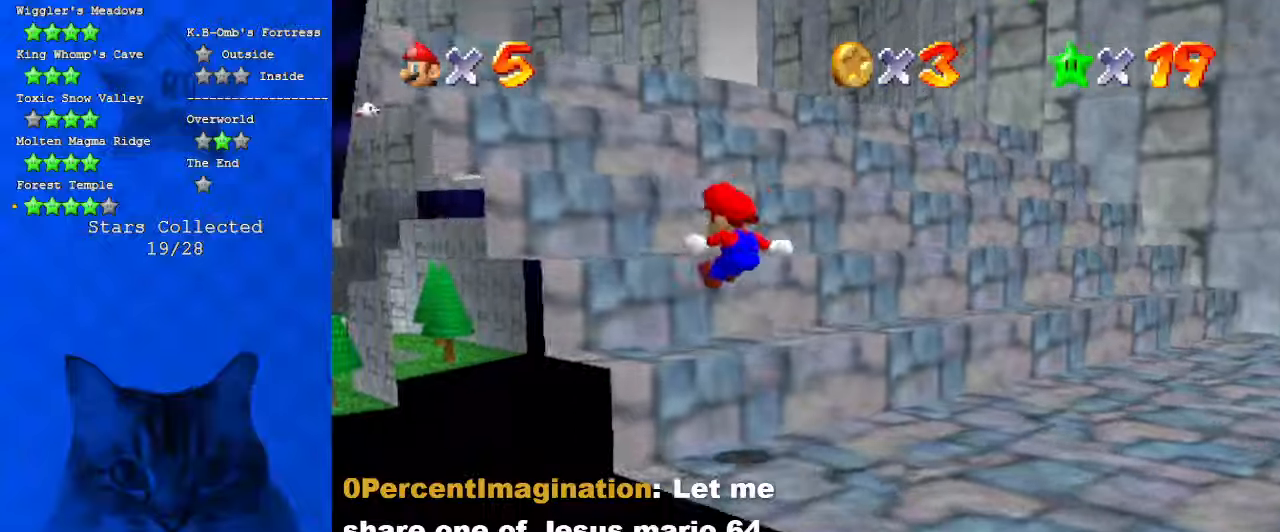
{"keys": ["left", "up", "y"], "events": [[133, "right", "up"], [200, "shift", "down"], [233, "left", "down"], [233, "up", "down"], [300, "shift", "up"], [366, "shift", "down"], [466, "shift", "up"]]}
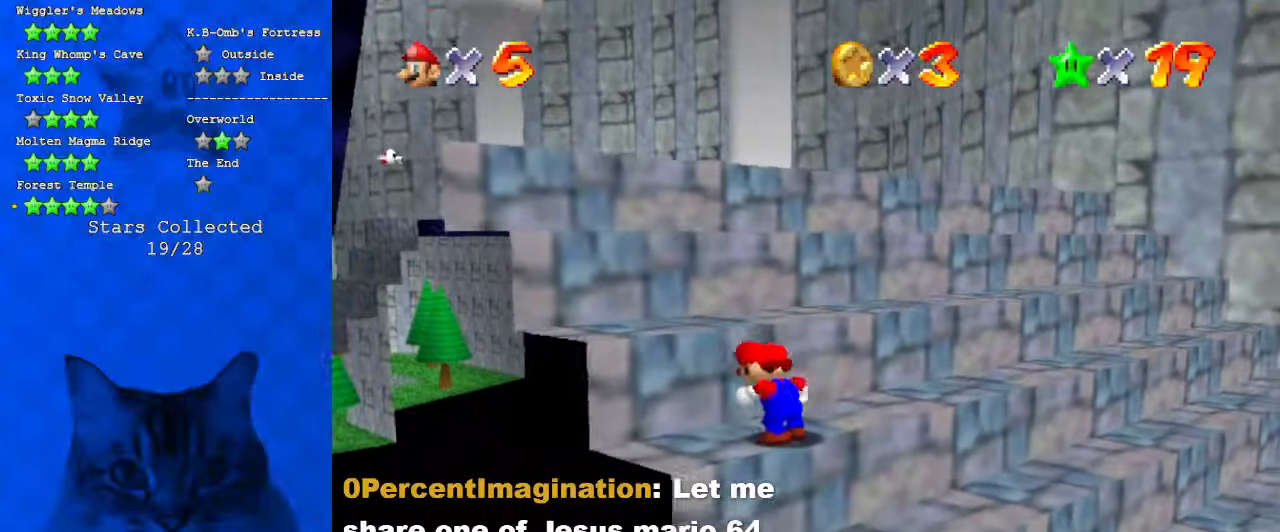
{"keys": ["left", "up"], "events": [[66, "shift", "down"], [166, "shift", "up"], [200, "y", "up"], [400, "shift", "down"], [500, "shift", "up"]]}
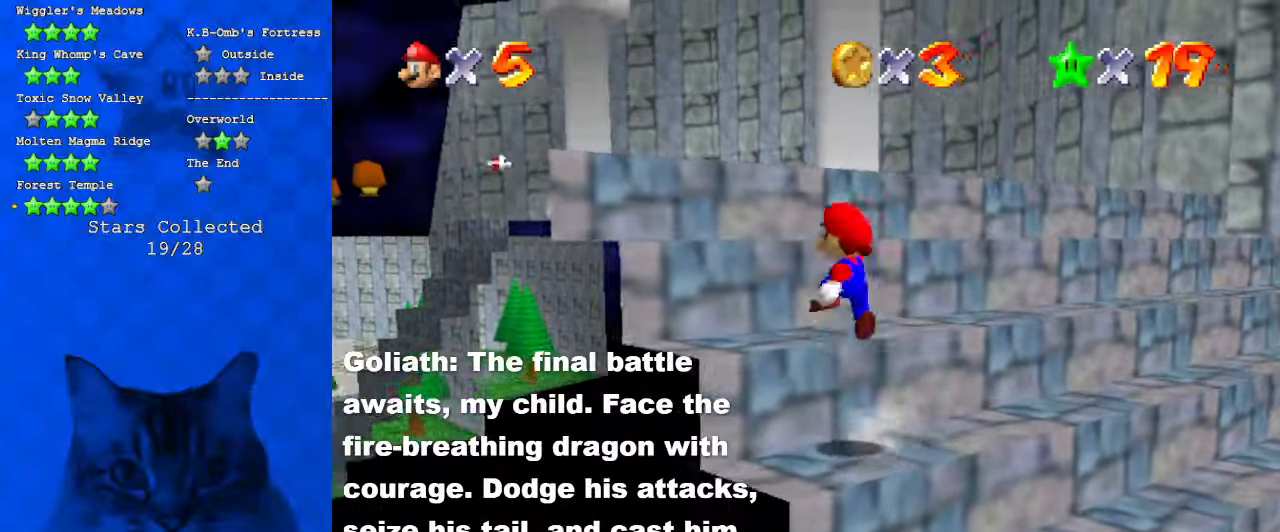
{"keys": ["left", "shift", "up"], "events": [[166, "up", "up"], [233, "left", "up"], [266, "shift", "down"], [300, "left", "down"], [366, "up", "down"]]}
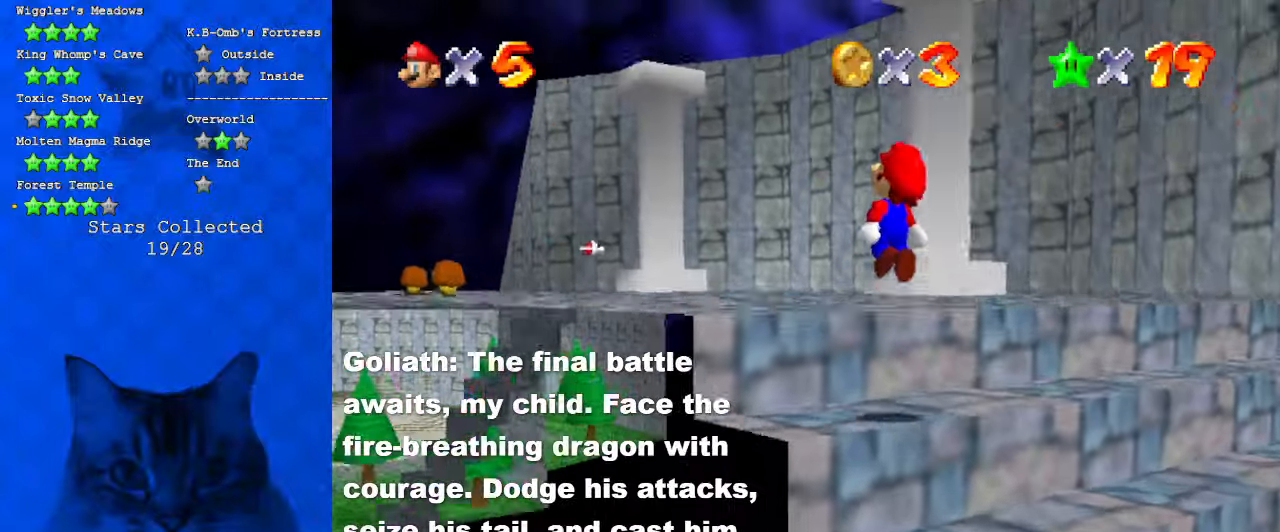
{"keys": ["left", "up"], "events": [[200, "shift", "up"], [333, "ctrl", "down"], [466, "ctrl", "up"]]}
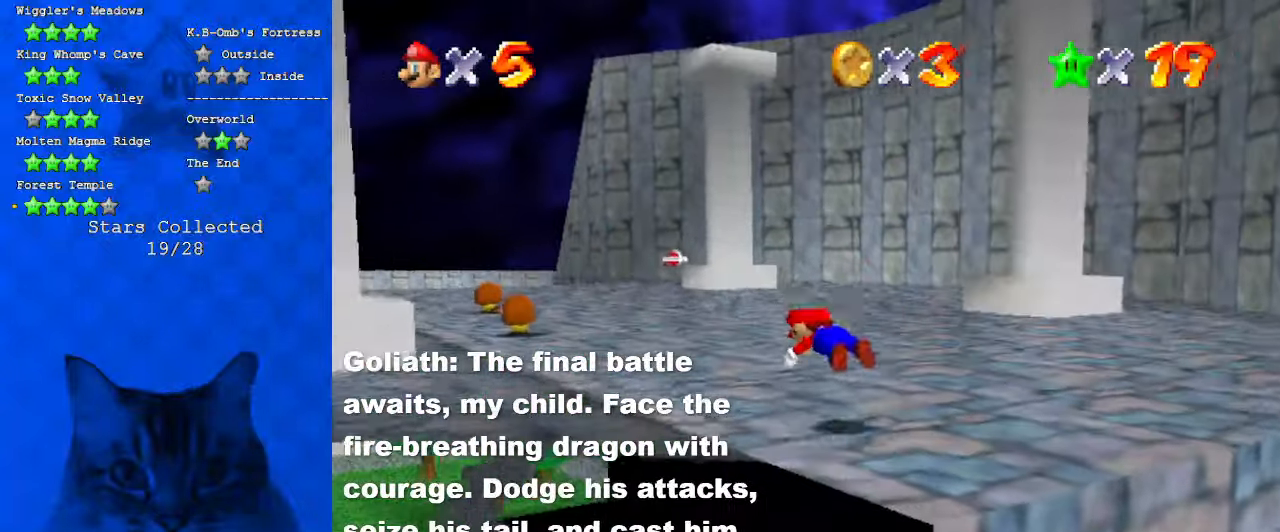
{"keys": ["left", "up"], "events": [[66, "shift", "down"], [100, "ctrl", "down"], [300, "ctrl", "up"], [300, "shift", "up"]]}
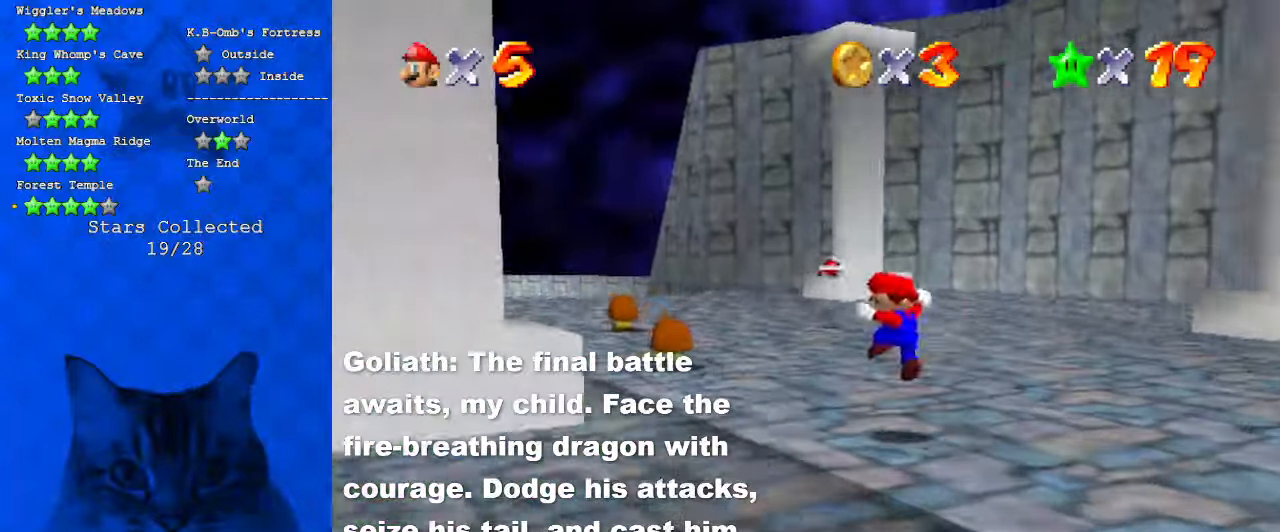
{"keys": ["d", "left", "up"], "events": [[166, "left", "up"], [200, "ctrl", "down"], [200, "left", "down"], [200, "shift", "down"], [366, "ctrl", "up"], [366, "shift", "up"], [400, "d", "down"]]}
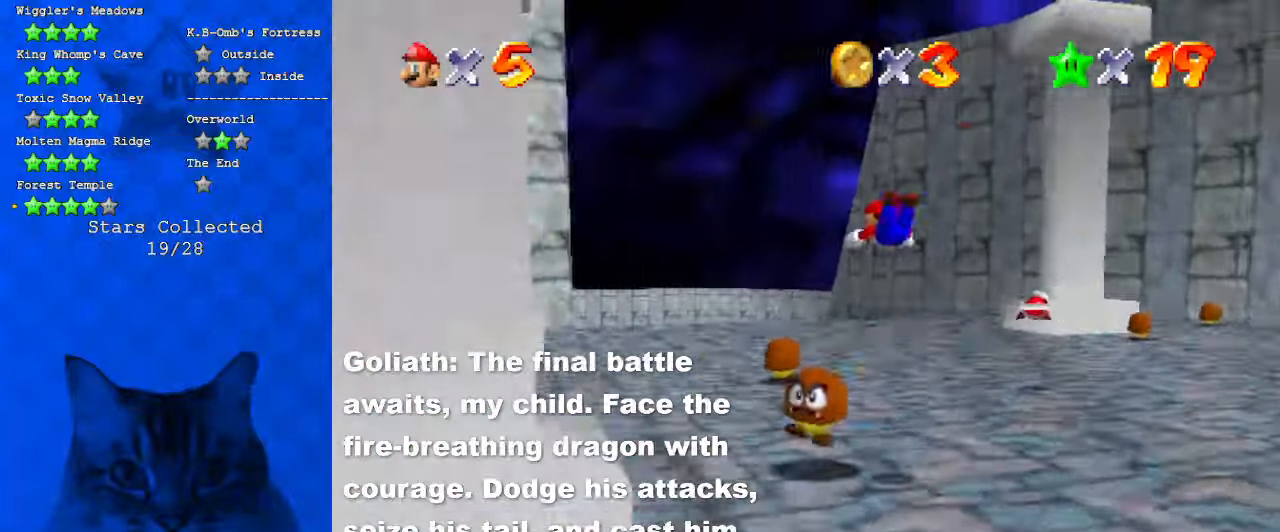
{"keys": ["right", "up"], "events": [[33, "left", "up"], [100, "d", "up"], [466, "right", "down"]]}
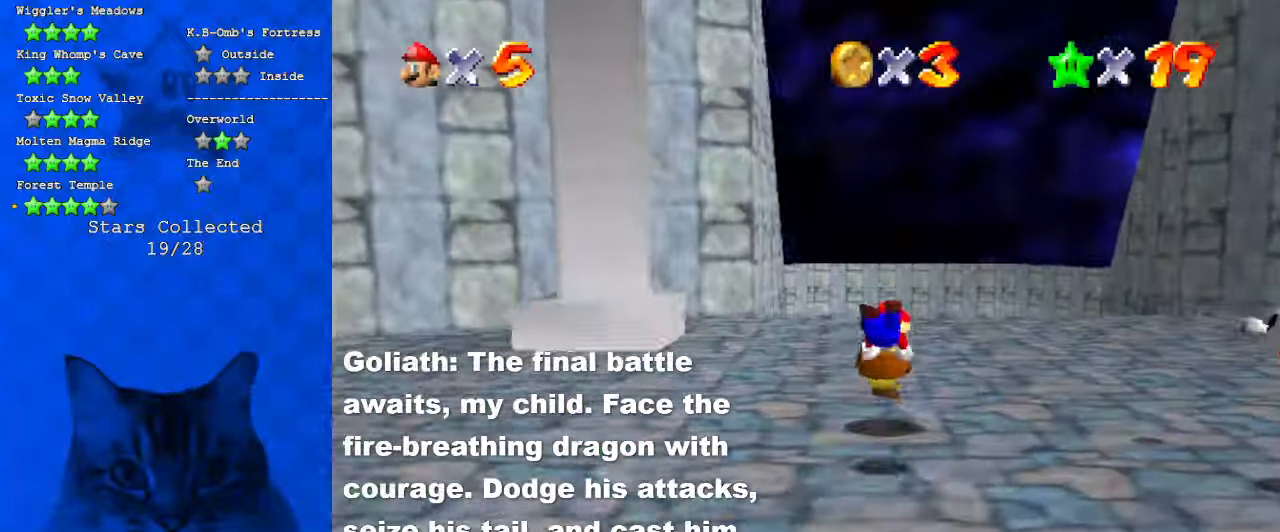
{"keys": ["up"], "events": [[66, "right", "up"], [133, "ctrl", "down"], [133, "right", "down"], [133, "shift", "down"], [366, "ctrl", "up"], [366, "right", "up"], [366, "shift", "up"]]}
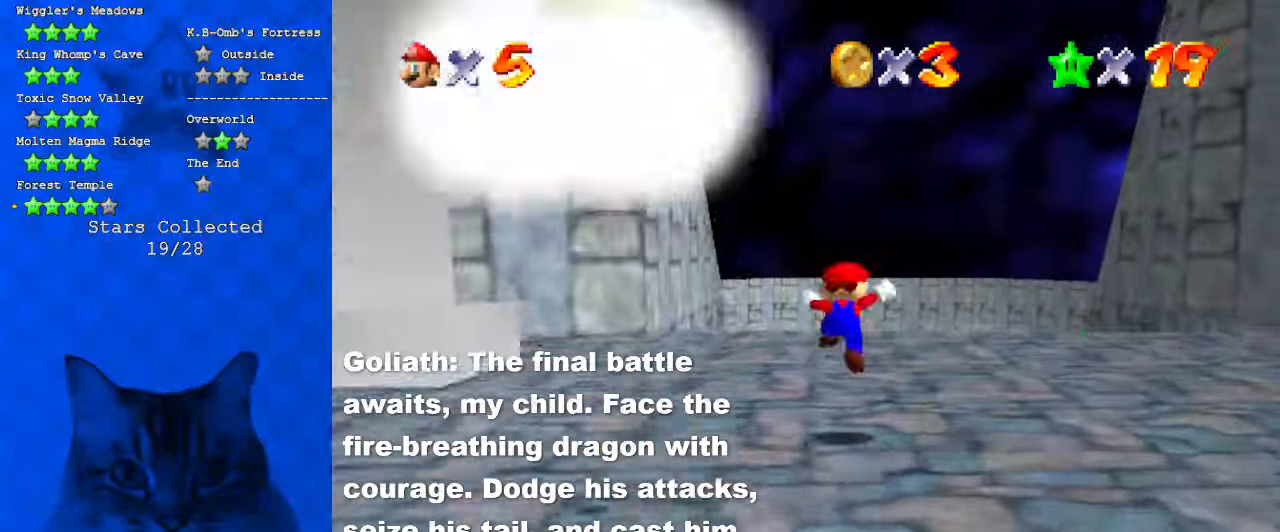
{"keys": ["c", "up"], "events": [[200, "y", "down"], [233, "ctrl", "down"], [300, "y", "up"], [400, "ctrl", "up"], [466, "c", "down"]]}
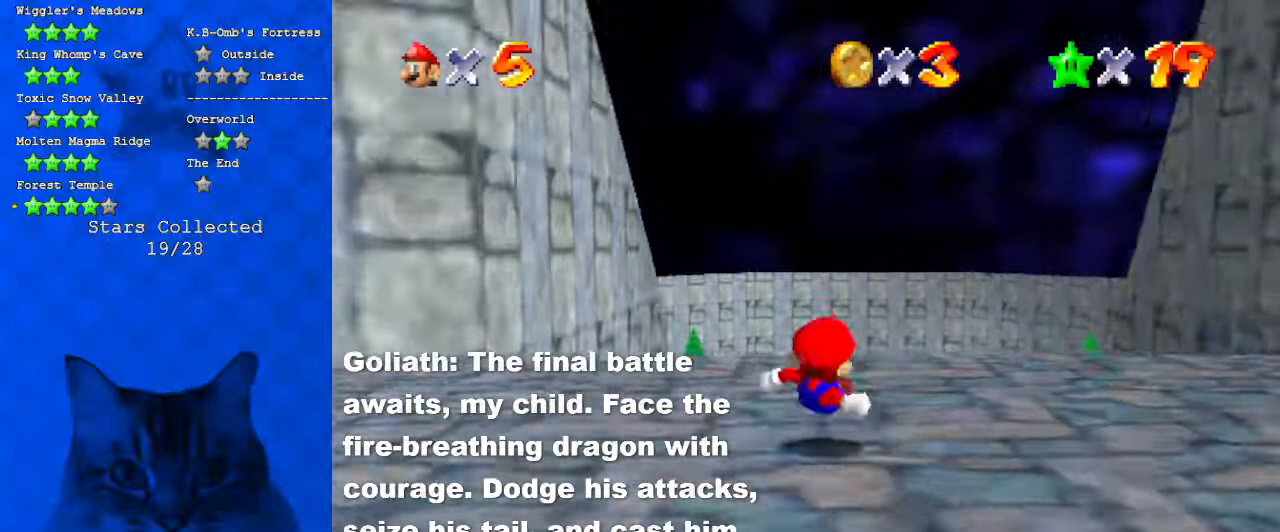
{"keys": ["shift", "up"], "events": [[133, "c", "up"], [266, "shift", "down"], [366, "shift", "up"], [433, "shift", "down"]]}
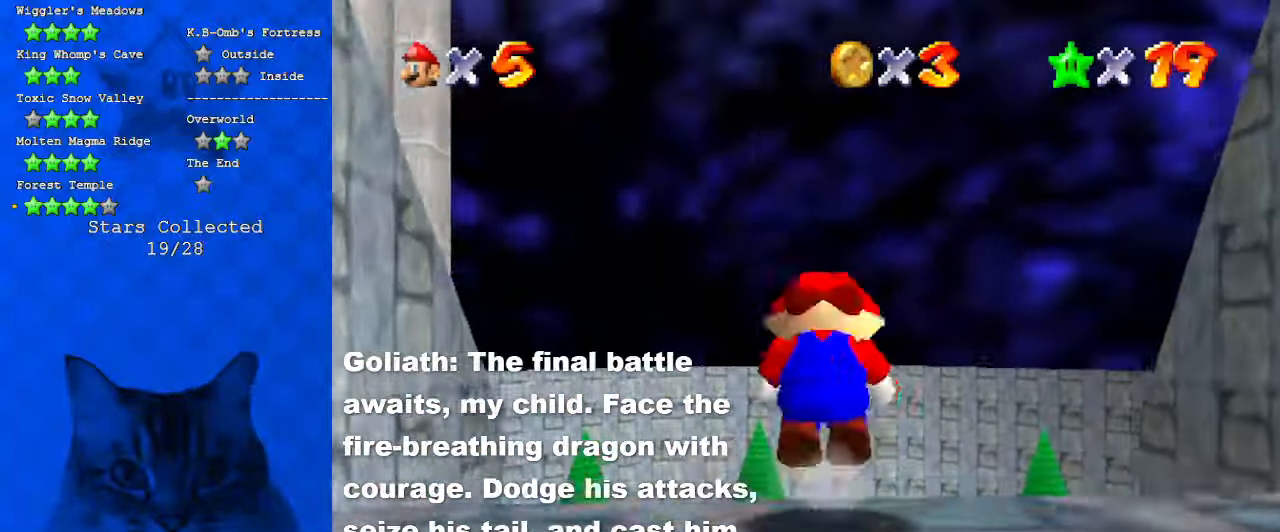
{"keys": ["up"], "events": [[133, "shift", "up"]]}
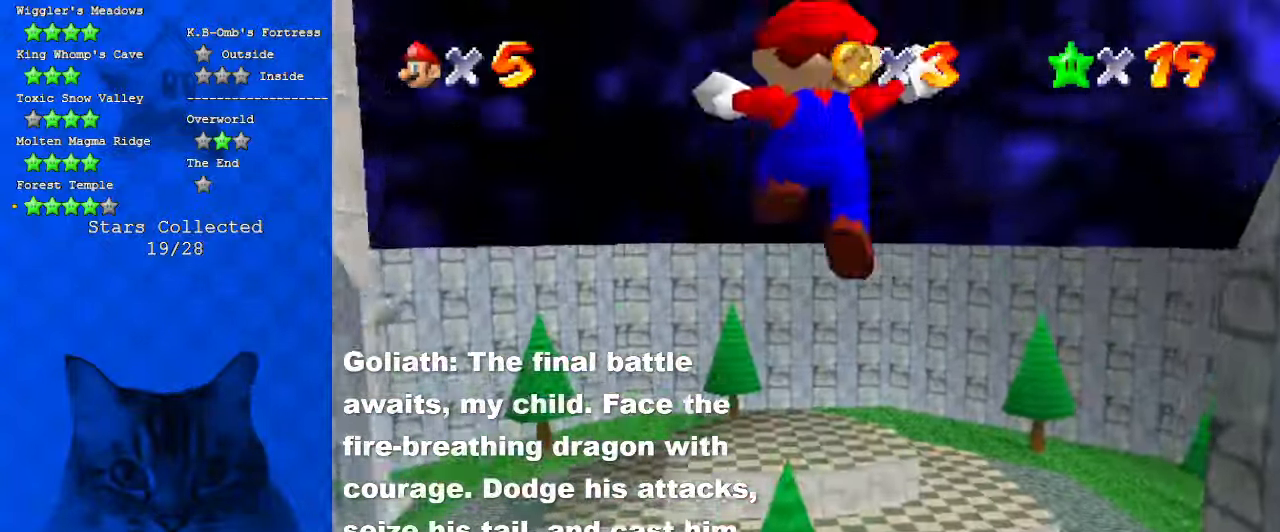
{"keys": ["up"], "events": []}
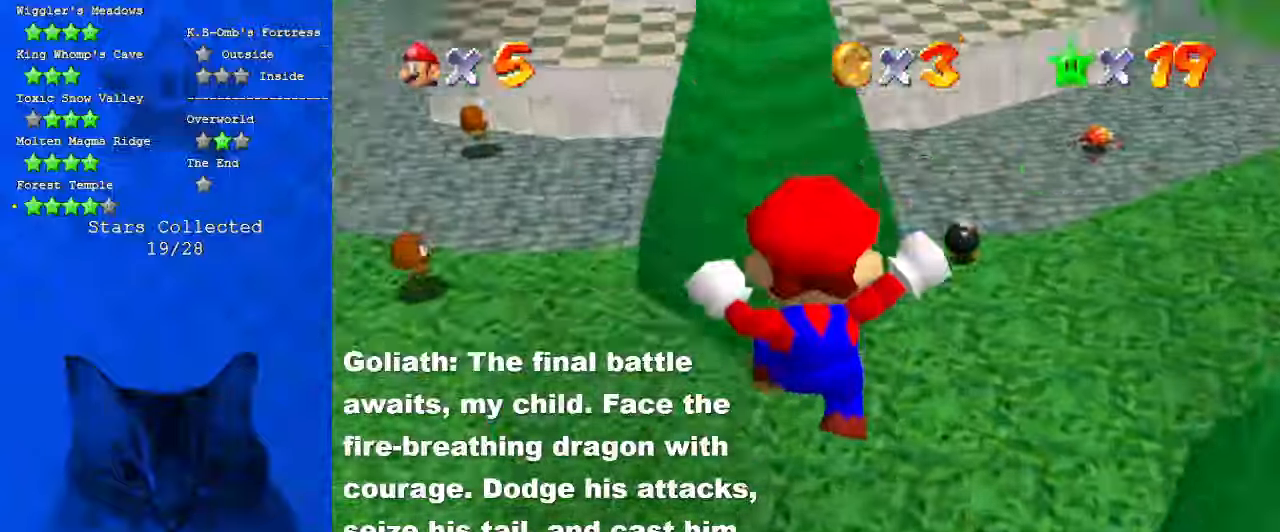
{"keys": ["c", "up"], "events": [[400, "c", "down"]]}
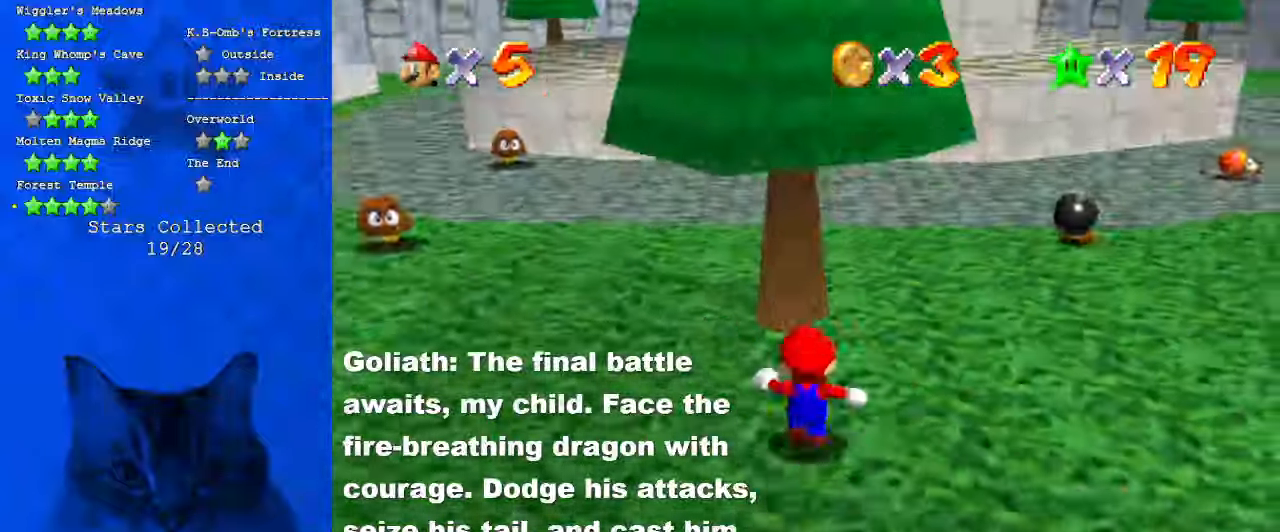
{"keys": ["a", "right", "up", "w"], "events": [[33, "c", "up"], [200, "right", "down"], [200, "shift", "down"], [400, "shift", "up"], [500, "a", "down"], [500, "w", "down"]]}
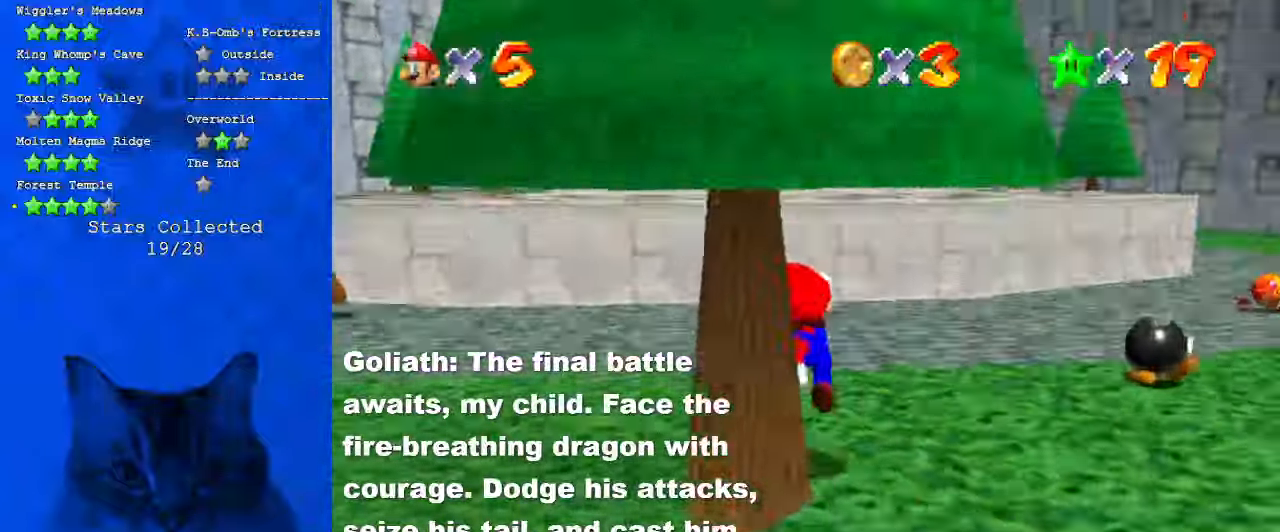
{"keys": ["up"], "events": [[166, "a", "up"], [166, "w", "up"], [333, "right", "up"]]}
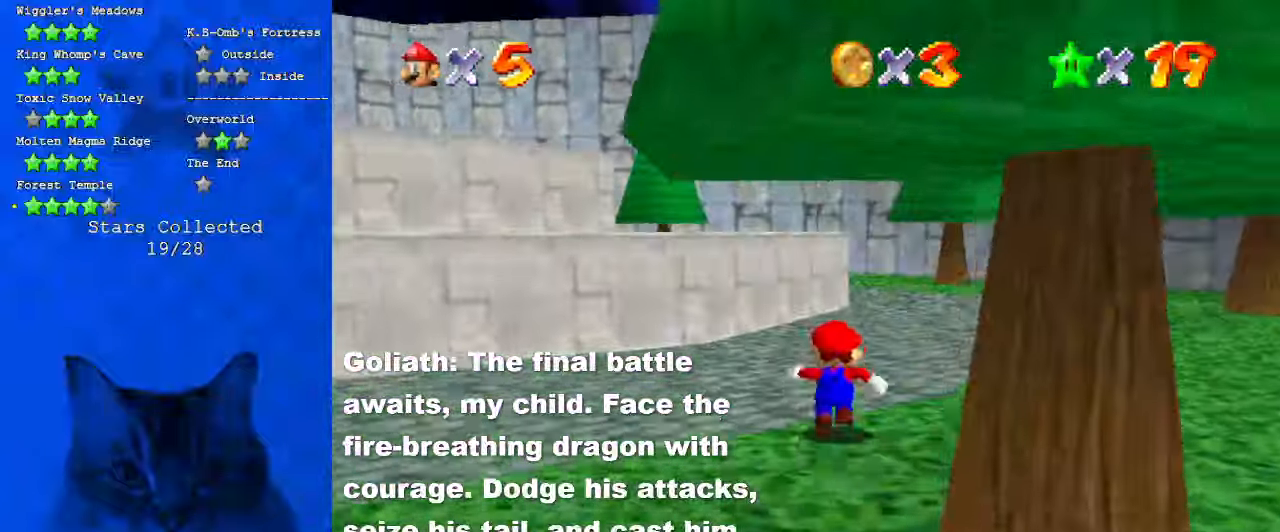
{"keys": ["up"], "events": [[66, "a", "down"], [66, "right", "down"], [133, "right", "up"], [233, "a", "up"]]}
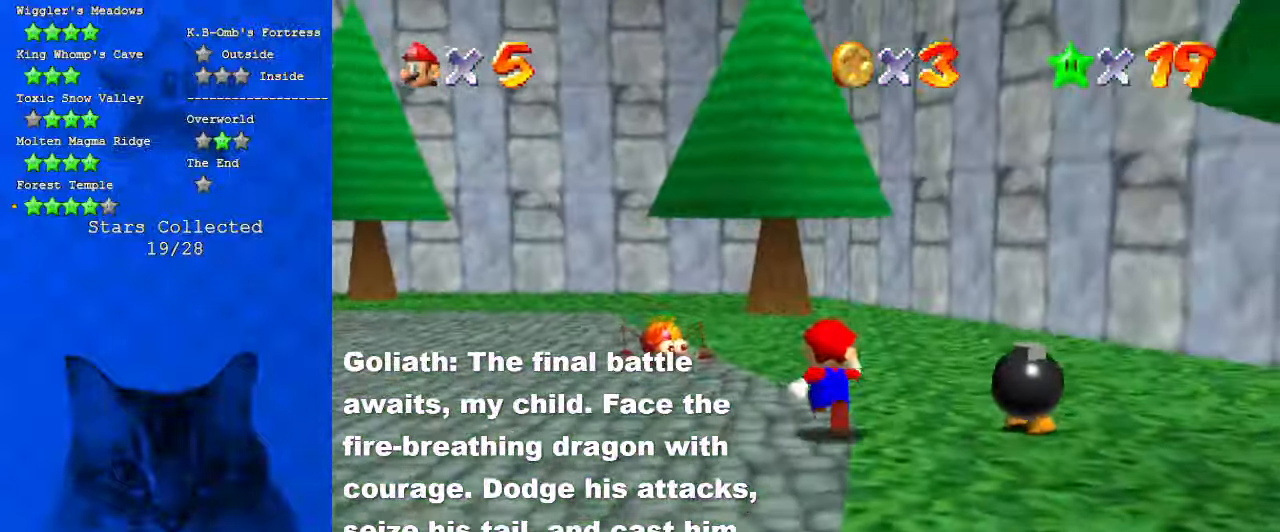
{"keys": ["right", "up"], "events": [[200, "d", "down"], [233, "right", "down"], [400, "d", "up"]]}
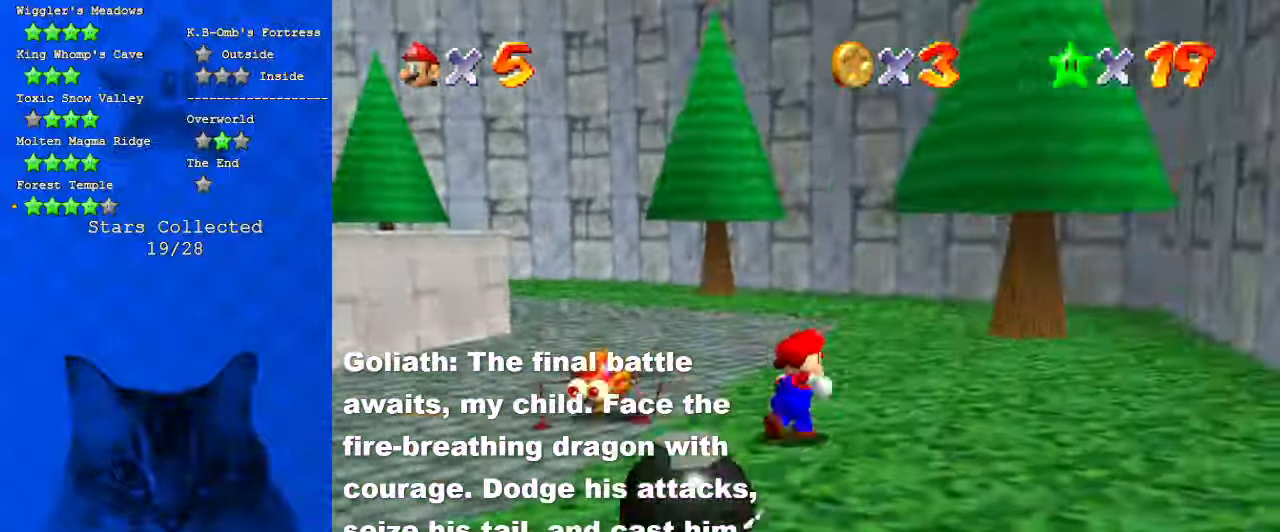
{"keys": ["right", "up"], "events": [[66, "right", "up"], [200, "ctrl", "down"], [366, "ctrl", "up"], [366, "d", "down"], [500, "d", "up"], [500, "right", "down"]]}
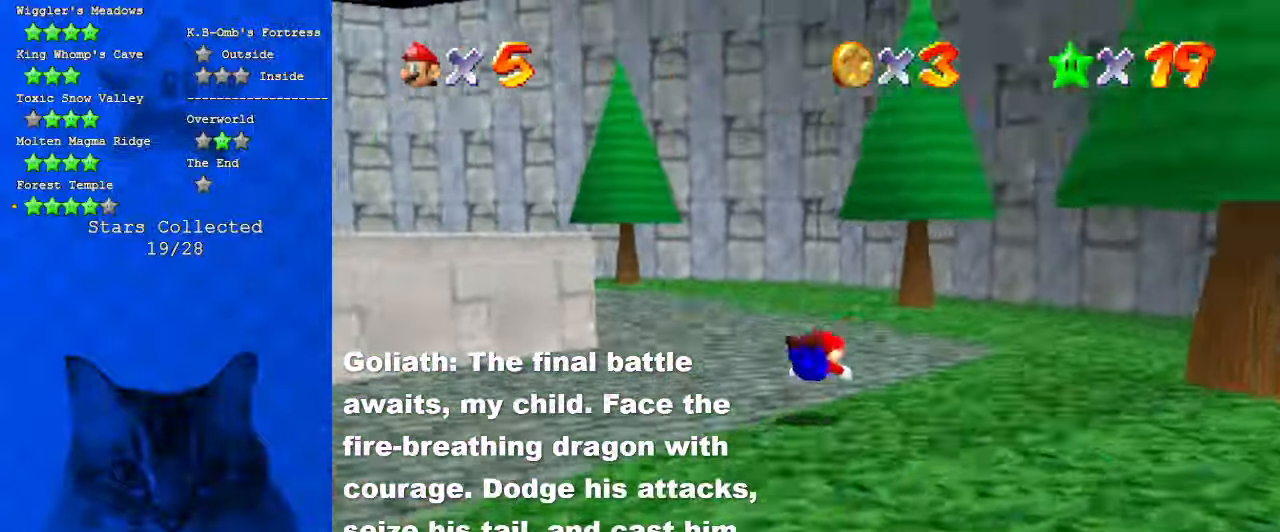
{"keys": ["right", "up"], "events": [[133, "shift", "down"], [266, "shift", "up"]]}
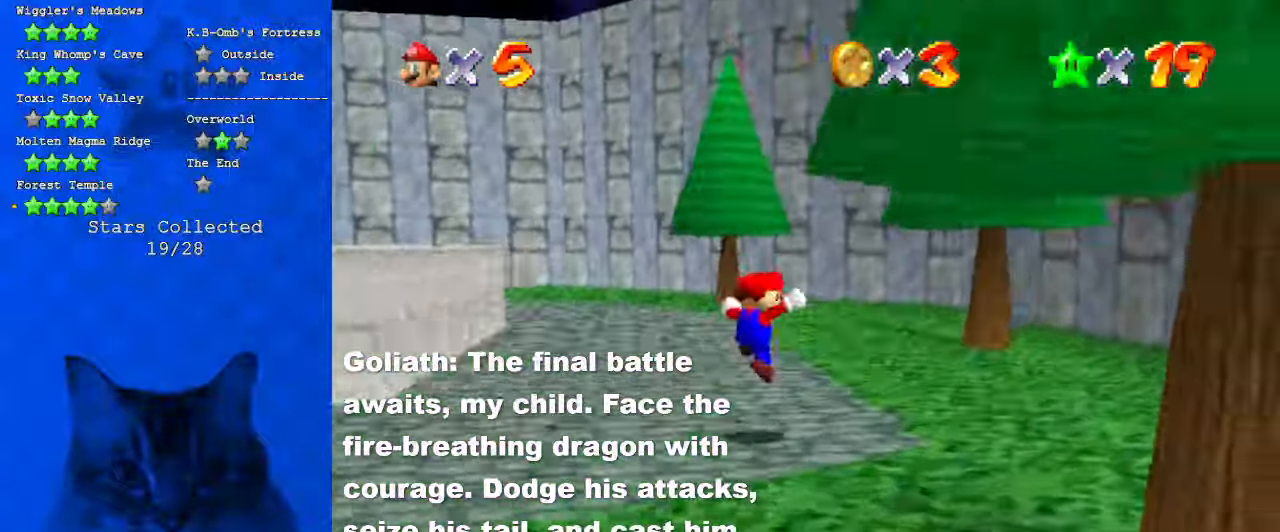
{"keys": ["d", "right", "up"], "events": [[100, "right", "up"], [300, "ctrl", "down"], [433, "ctrl", "up"], [433, "d", "down"], [433, "right", "down"]]}
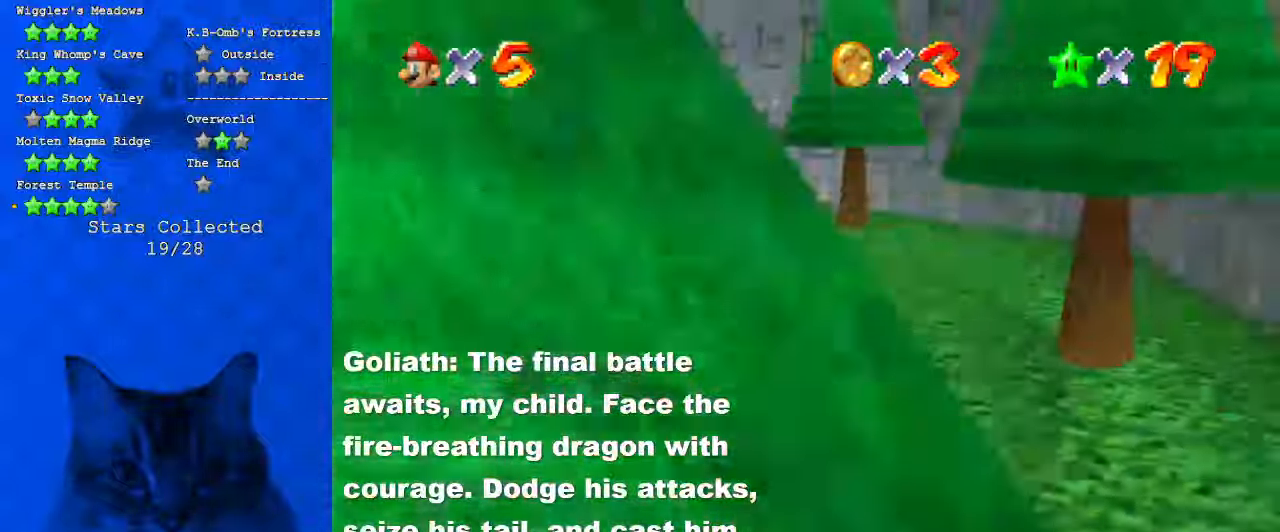
{"keys": ["right"], "events": [[66, "d", "up"], [166, "shift", "down"], [333, "shift", "up"], [333, "up", "up"]]}
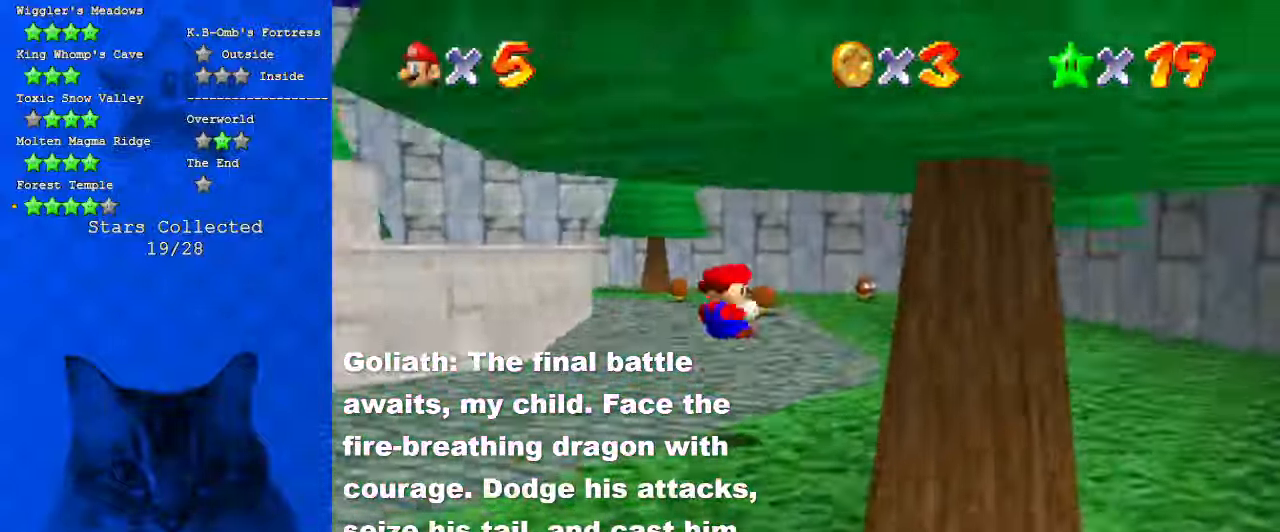
{"keys": ["right"], "events": [[300, "d", "down"], [500, "d", "up"]]}
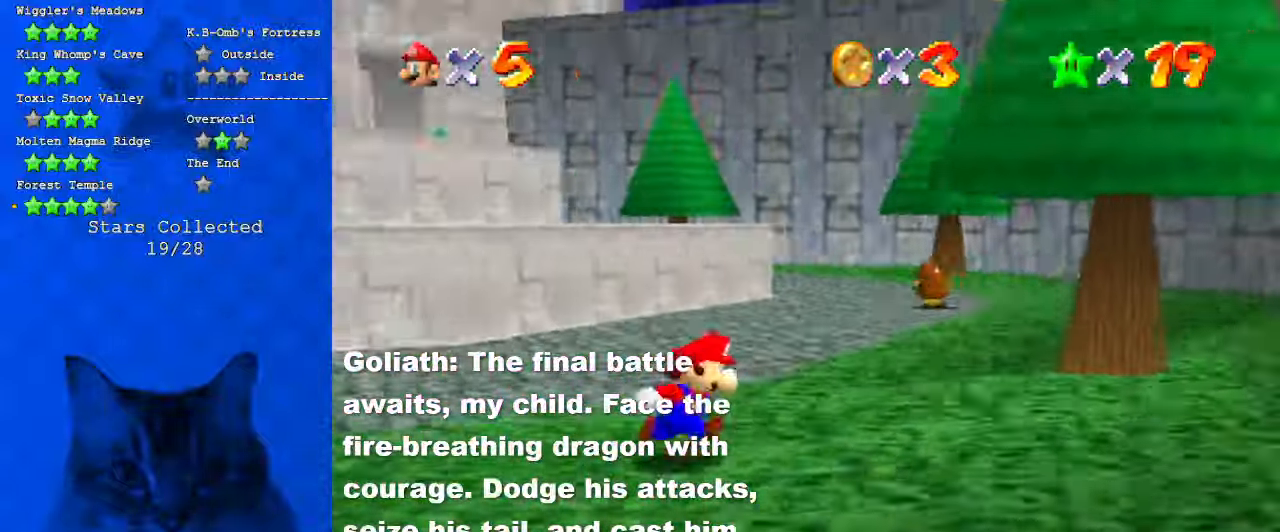
{"keys": ["right", "up"], "events": [[100, "up", "down"], [366, "up", "up"], [466, "up", "down"]]}